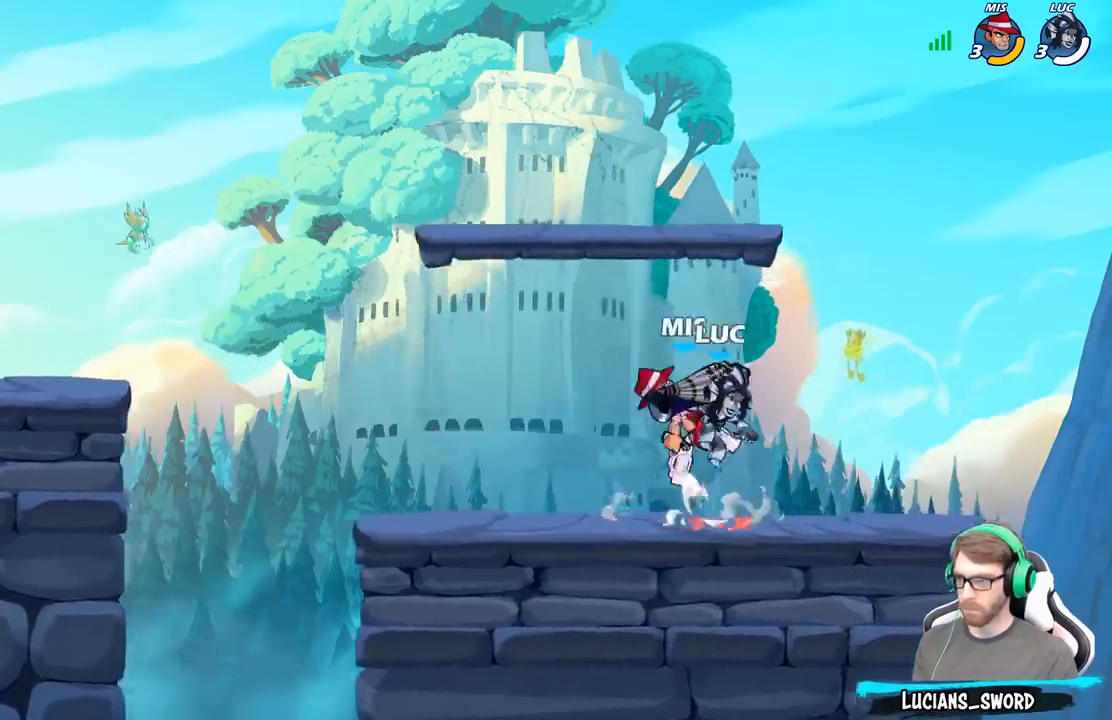
Gameplay with a controller (Xbox layout); each line is a JSON object with the inputs held at the frame after it. "events" lists button and stick changes between this image and that frame as [ms after this image, input, new state], when the widget could be followed in between.
{"buttons": [], "left_stick": "center", "right_stick": "center", "events": [[17, "left_stick", "left"], [100, "X", "down"], [117, "left_stick", "center"], [200, "X", "up"]]}
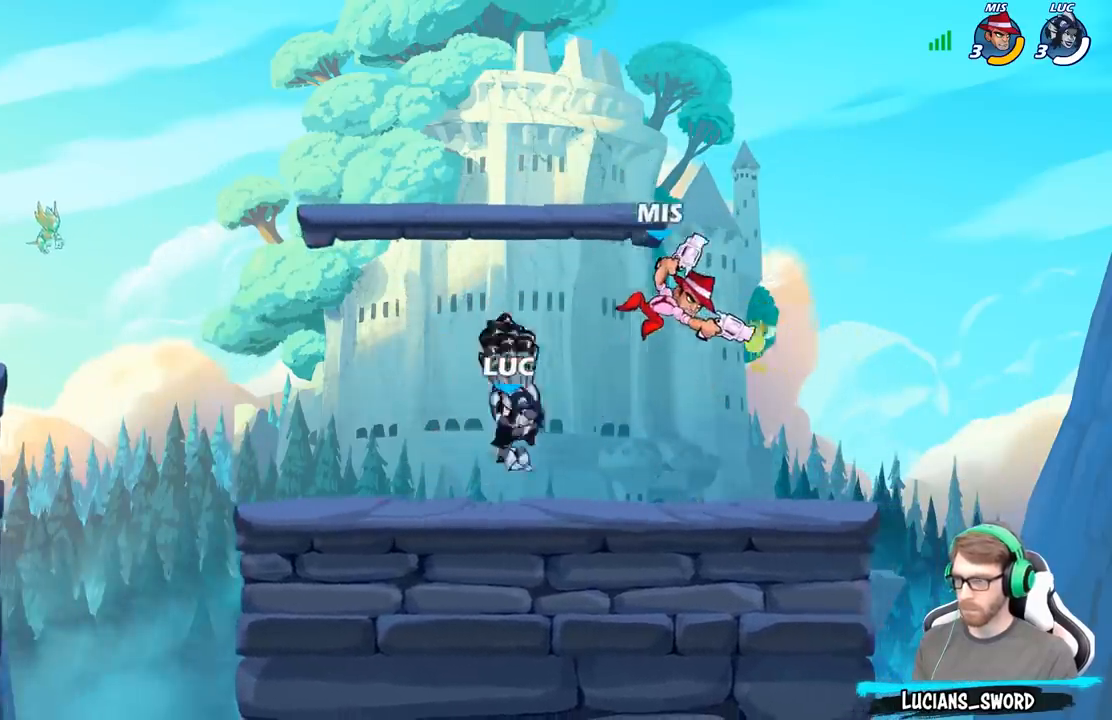
{"buttons": [], "left_stick": "down-left", "right_stick": "center", "events": [[117, "left_stick", "right"], [267, "A", "down"], [383, "A", "up"], [467, "left_stick", "down-left"]]}
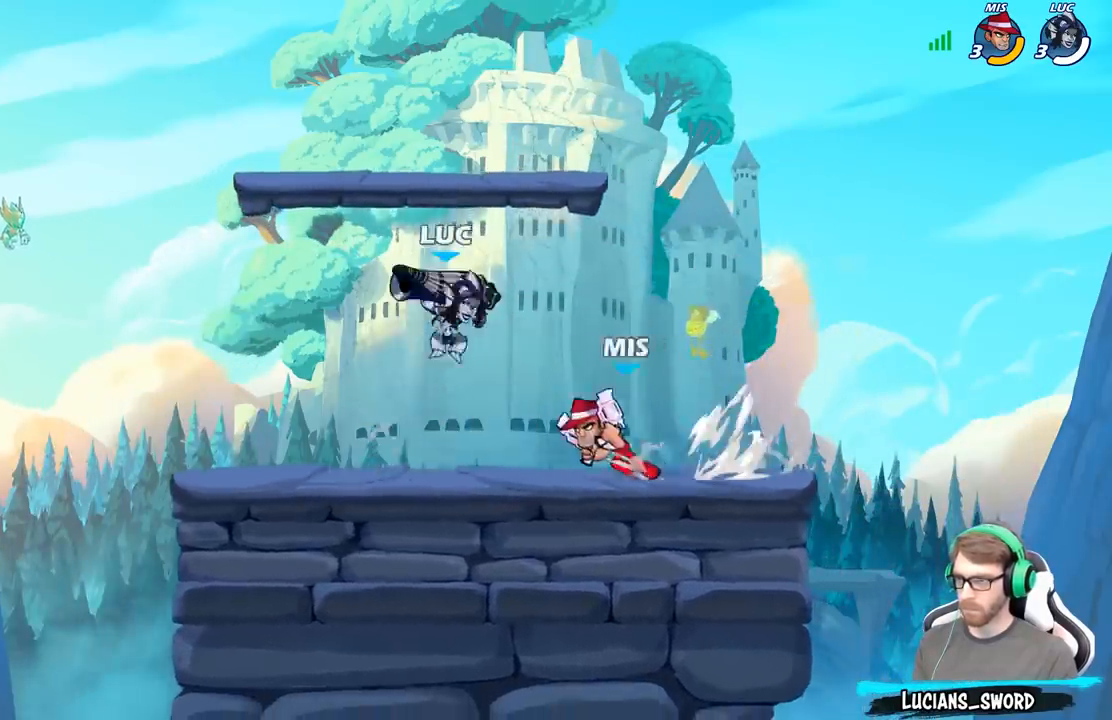
{"buttons": [], "left_stick": "down-left", "right_stick": "center", "events": [[17, "left_stick", "left"], [233, "left_stick", "down-left"], [417, "X", "down"], [500, "X", "up"]]}
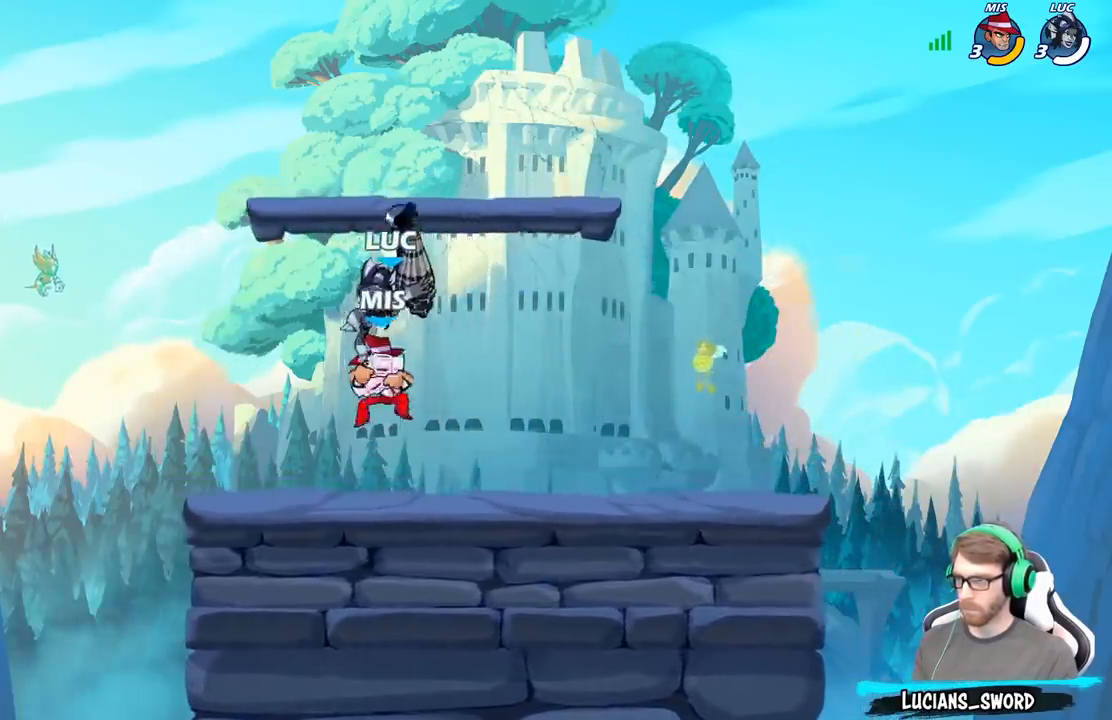
{"buttons": [], "left_stick": "center", "right_stick": "center", "events": [[250, "left_stick", "up-left"], [350, "left_stick", "left"], [450, "X", "down"], [500, "X", "up"], [500, "left_stick", "center"]]}
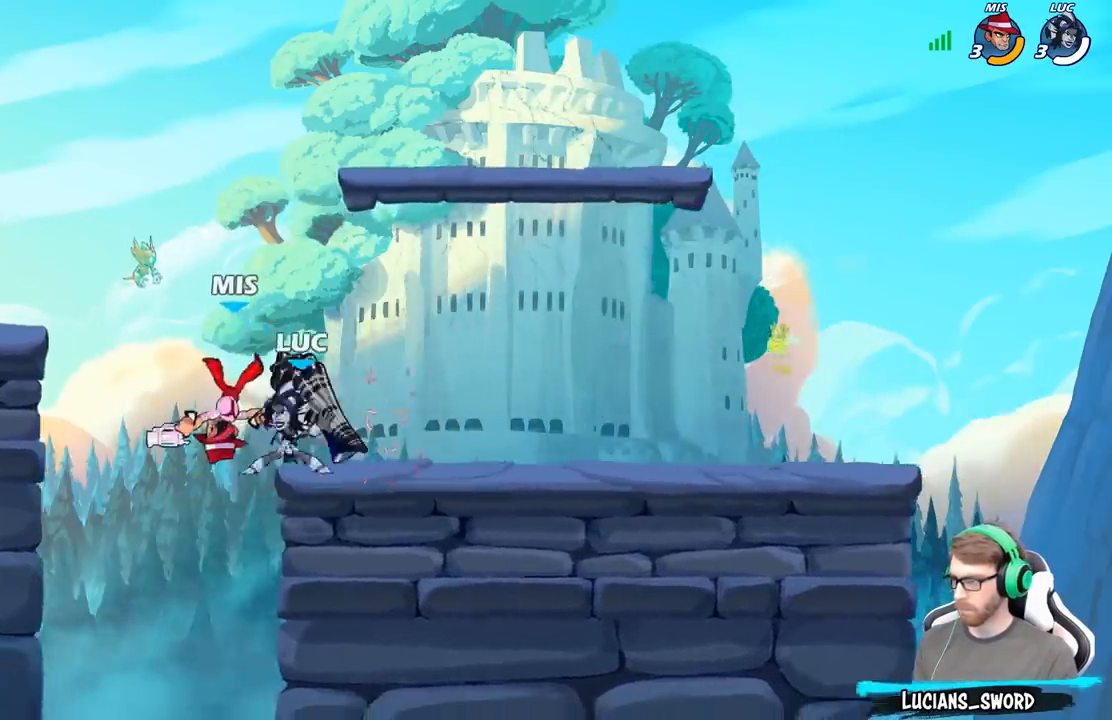
{"buttons": ["X"], "left_stick": "up", "right_stick": "center", "events": [[367, "left_stick", "right"], [417, "A", "down"], [483, "X", "down"], [500, "A", "up"], [500, "left_stick", "up"]]}
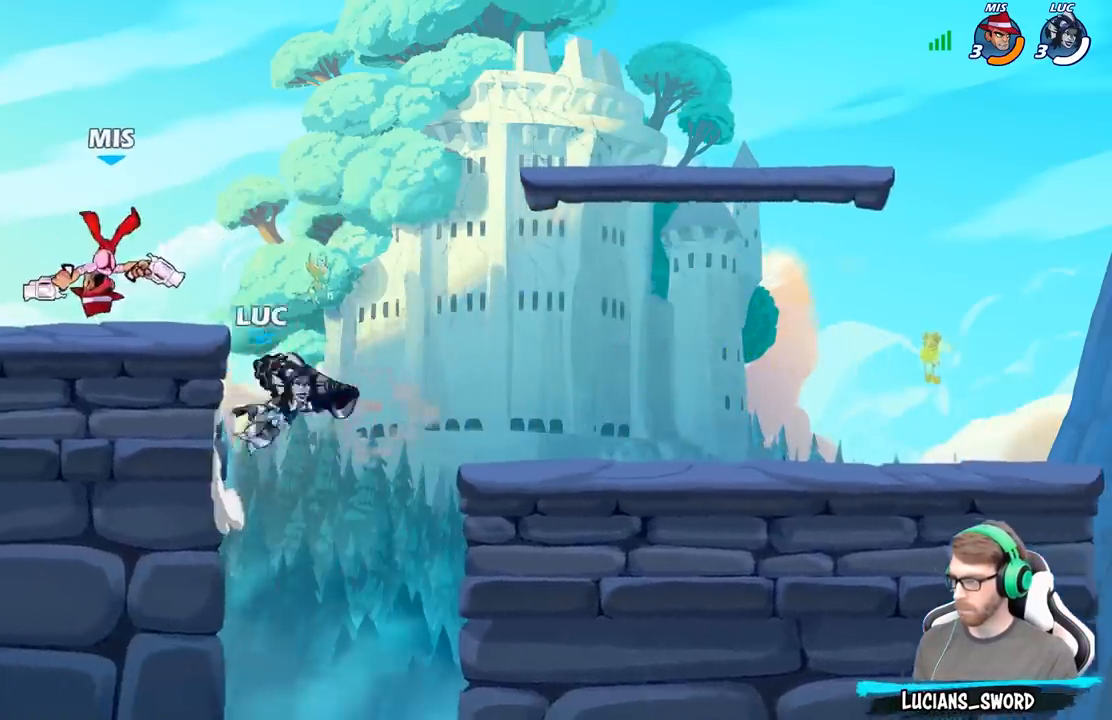
{"buttons": [], "left_stick": "center", "right_stick": "center", "events": [[17, "left_stick", "up-left"], [67, "X", "up"], [333, "left_stick", "center"]]}
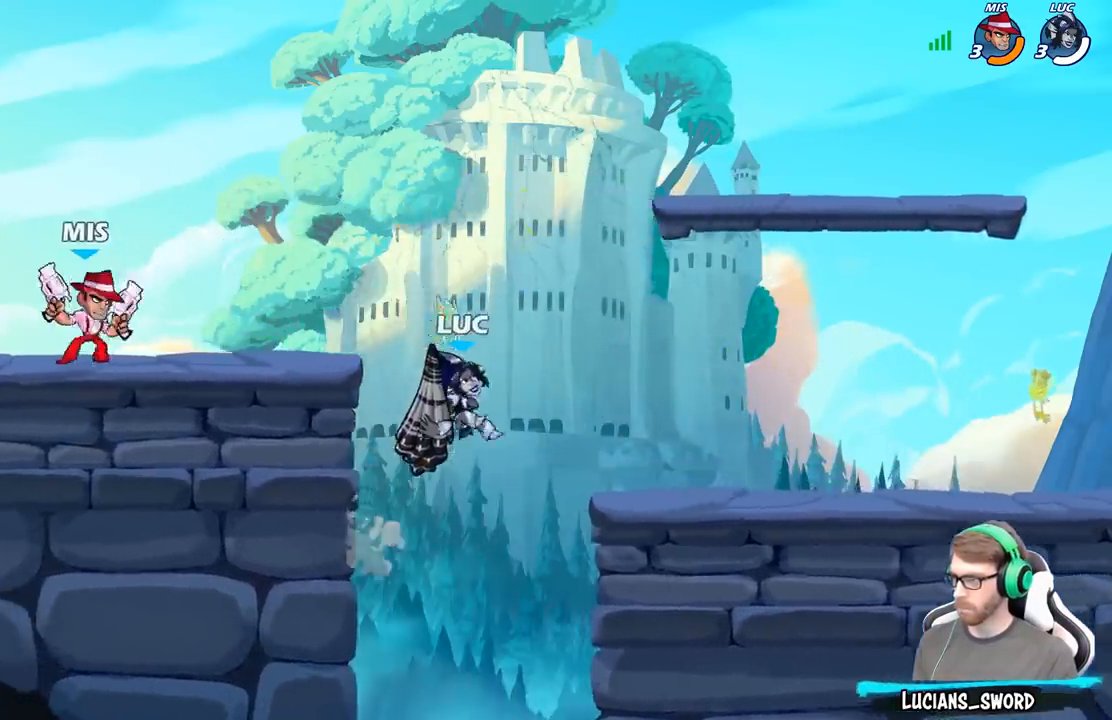
{"buttons": [], "left_stick": "center", "right_stick": "center", "events": [[117, "A", "down"], [117, "left_stick", "left"], [217, "A", "up"], [217, "R2", "down"], [233, "left_stick", "center"], [250, "B", "down"], [317, "R2", "up"], [350, "B", "up"]]}
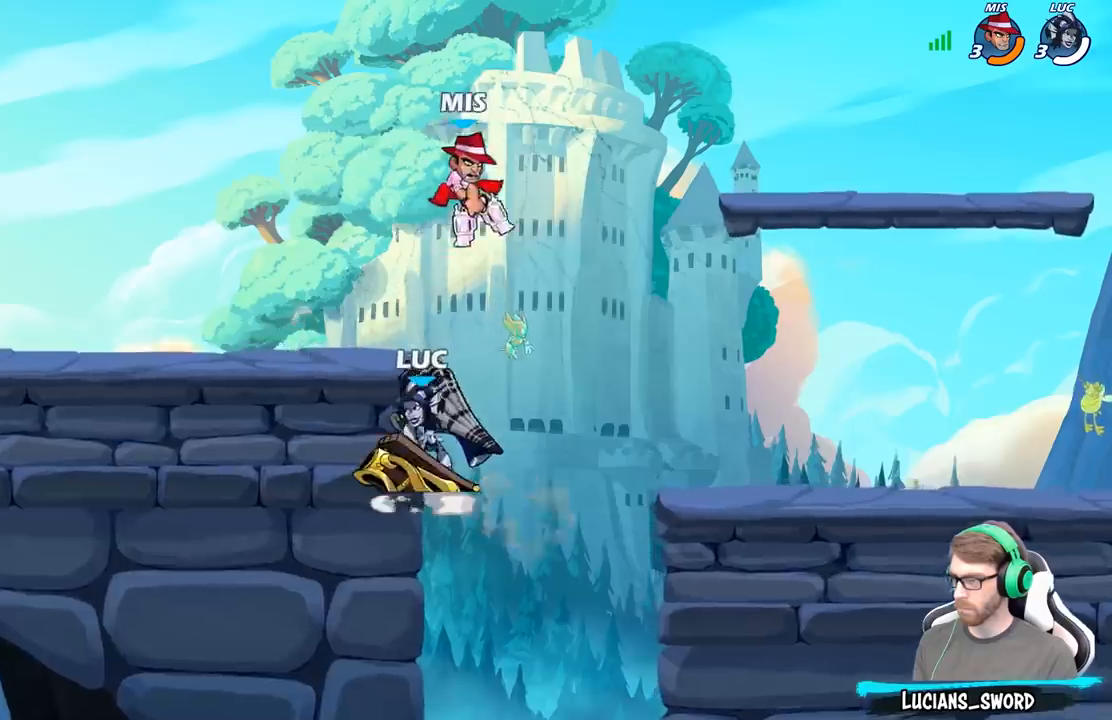
{"buttons": [], "left_stick": "up-left", "right_stick": "center", "events": [[333, "left_stick", "up-left"]]}
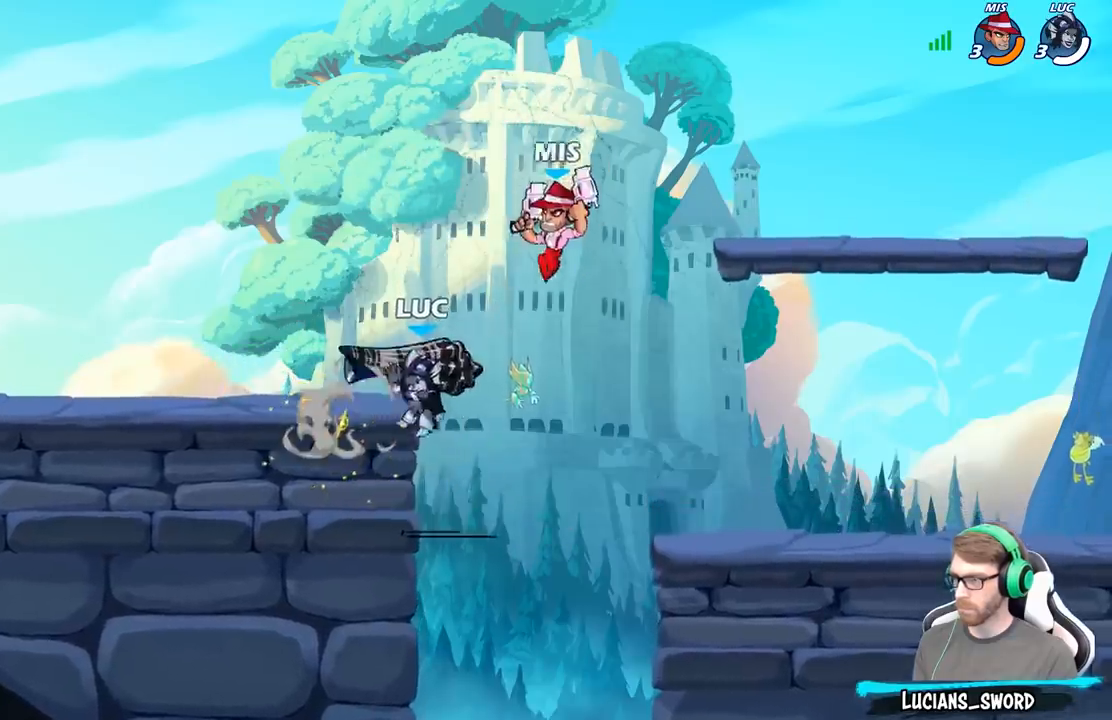
{"buttons": [], "left_stick": "left", "right_stick": "center", "events": [[33, "left_stick", "left"]]}
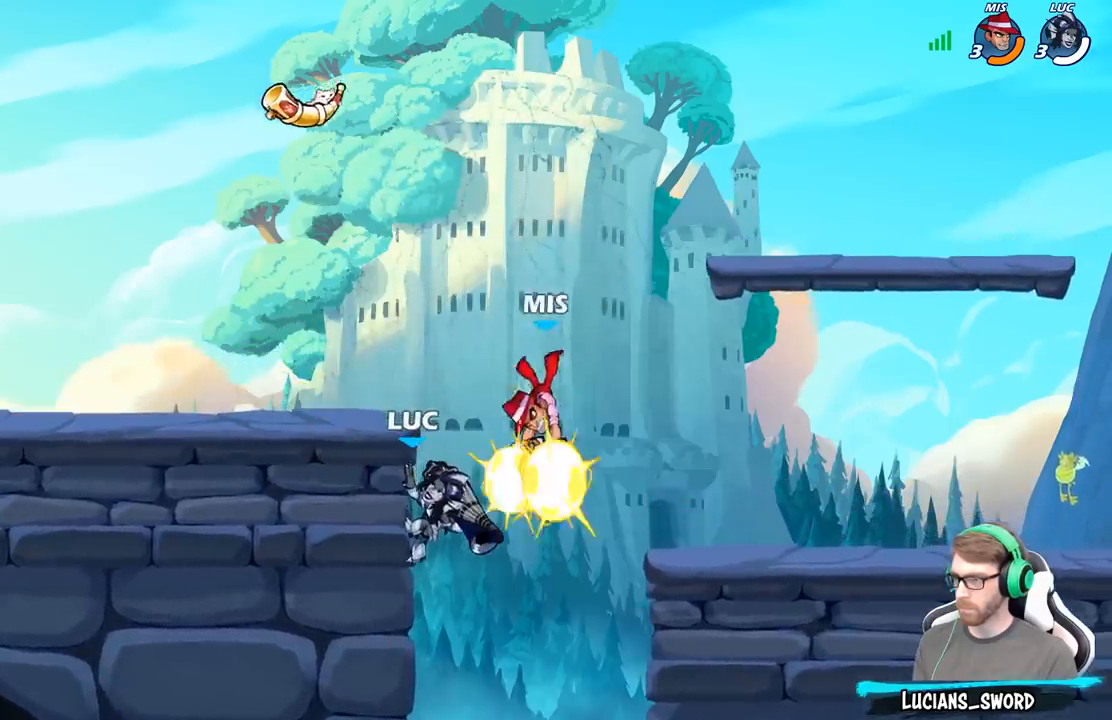
{"buttons": [], "left_stick": "down", "right_stick": "center", "events": [[217, "left_stick", "up-right"], [267, "left_stick", "down-right"], [317, "B", "down"], [317, "left_stick", "down"], [483, "B", "up"]]}
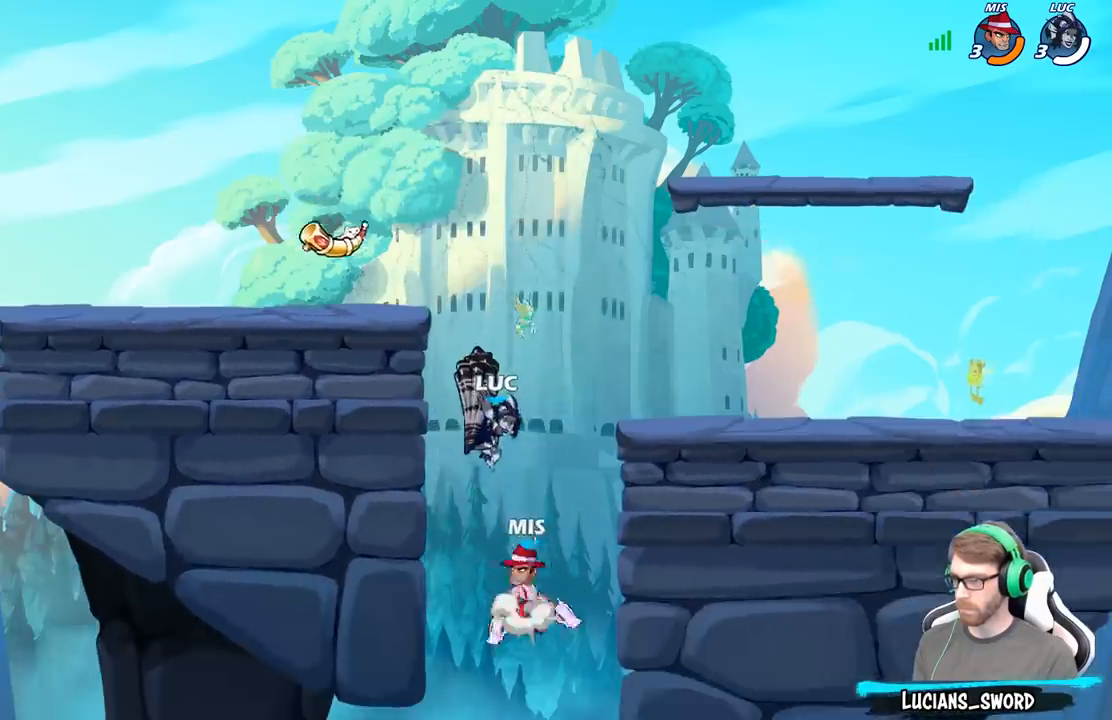
{"buttons": [], "left_stick": "center", "right_stick": "center", "events": [[33, "left_stick", "center"]]}
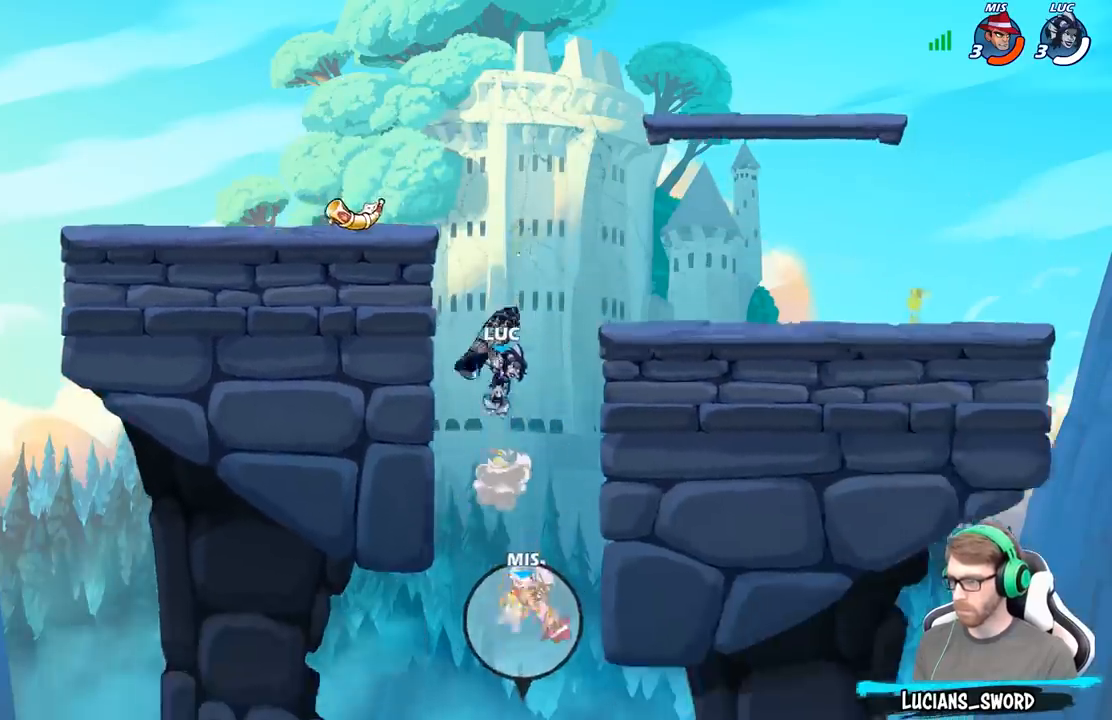
{"buttons": [], "left_stick": "up-right", "right_stick": "center", "events": [[50, "left_stick", "left"], [217, "A", "down"], [283, "A", "up"], [433, "left_stick", "up-right"]]}
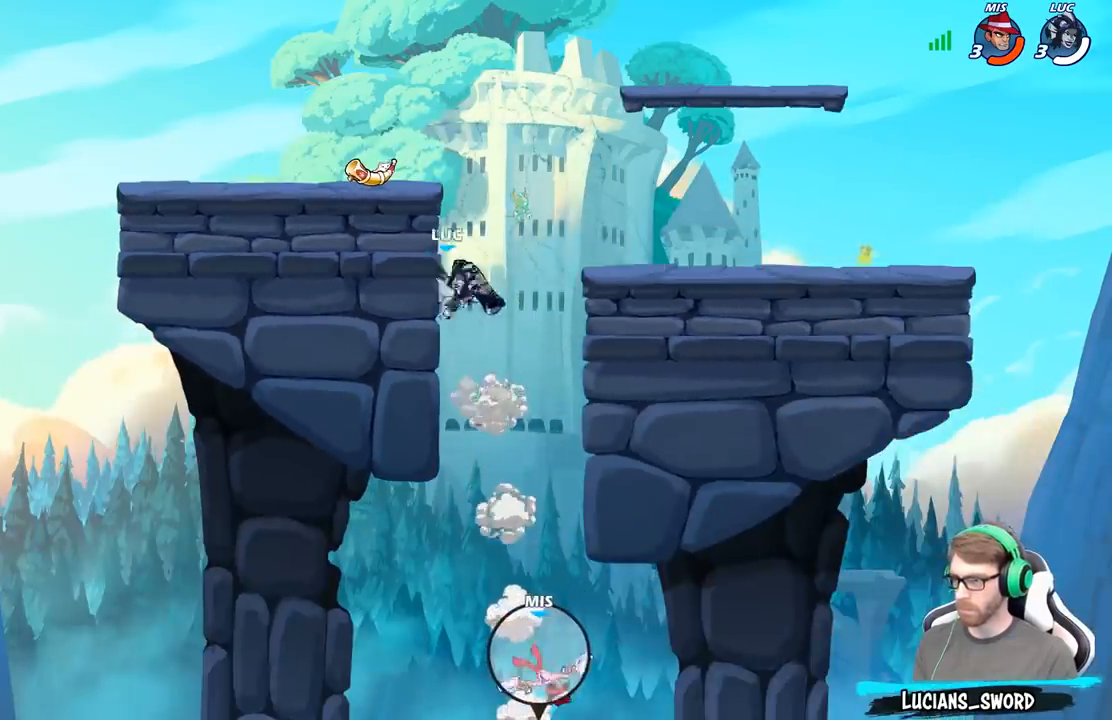
{"buttons": [], "left_stick": "center", "right_stick": "center", "events": [[33, "R1", "down"], [33, "left_stick", "down"], [83, "R1", "up"], [150, "left_stick", "center"]]}
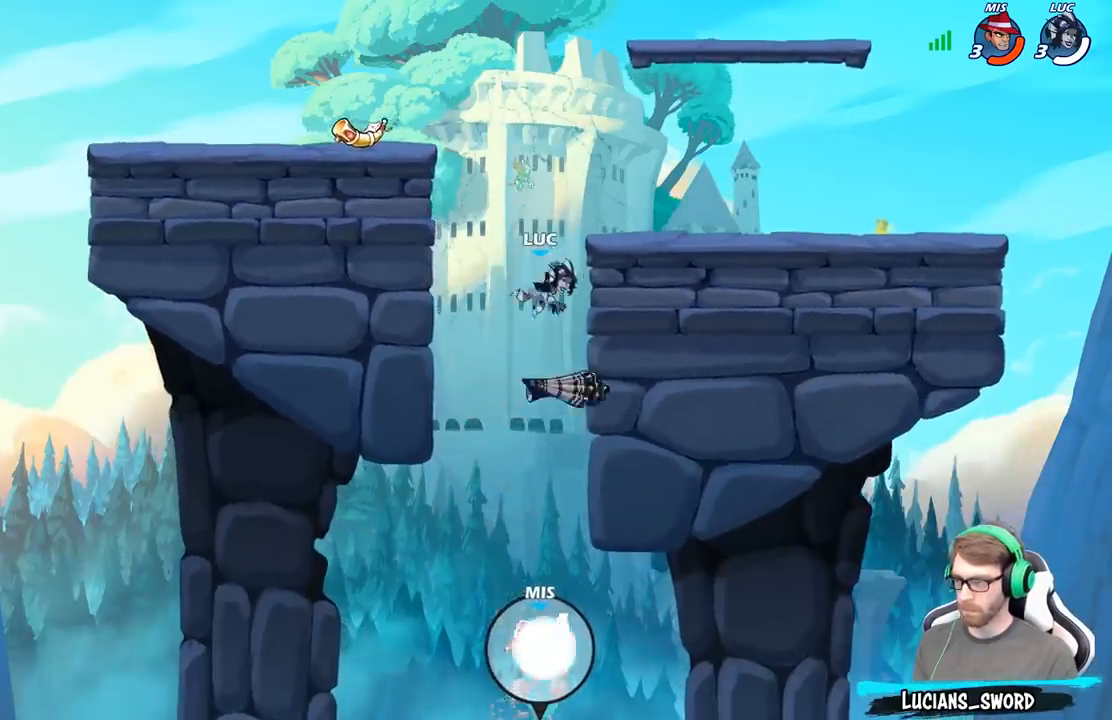
{"buttons": [], "left_stick": "left", "right_stick": "center", "events": [[67, "left_stick", "left"], [233, "A", "down"], [367, "A", "up"]]}
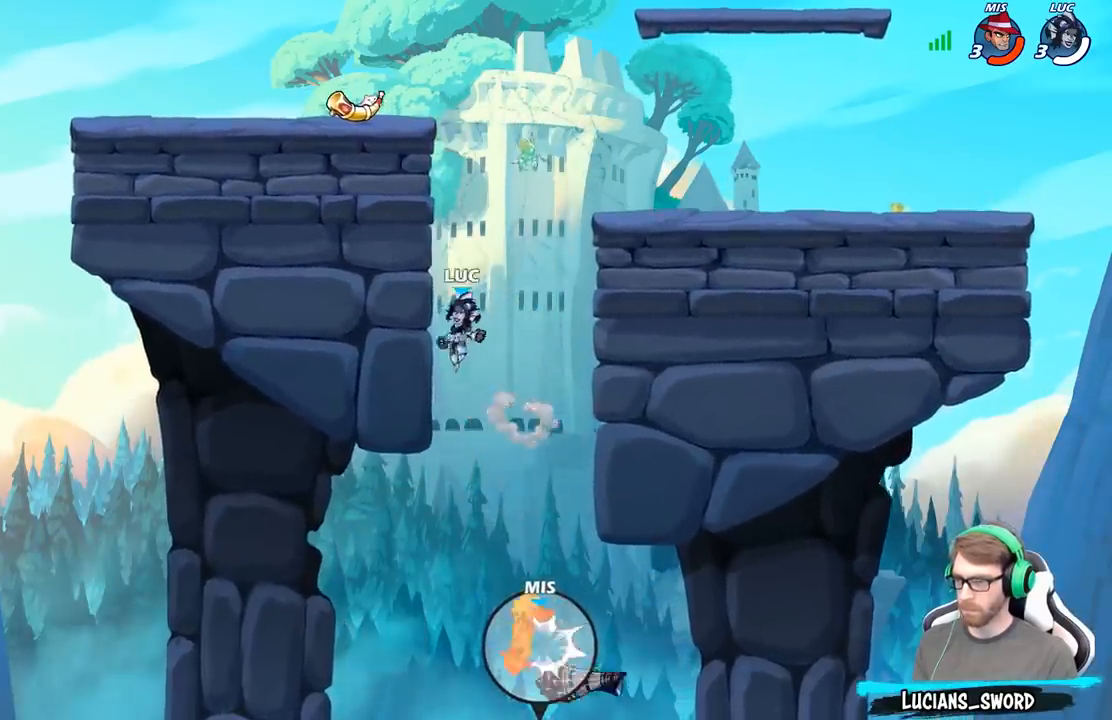
{"buttons": ["A"], "left_stick": "up-right", "right_stick": "center", "events": [[200, "left_stick", "up-right"], [233, "A", "down"], [333, "A", "up"], [417, "A", "down"]]}
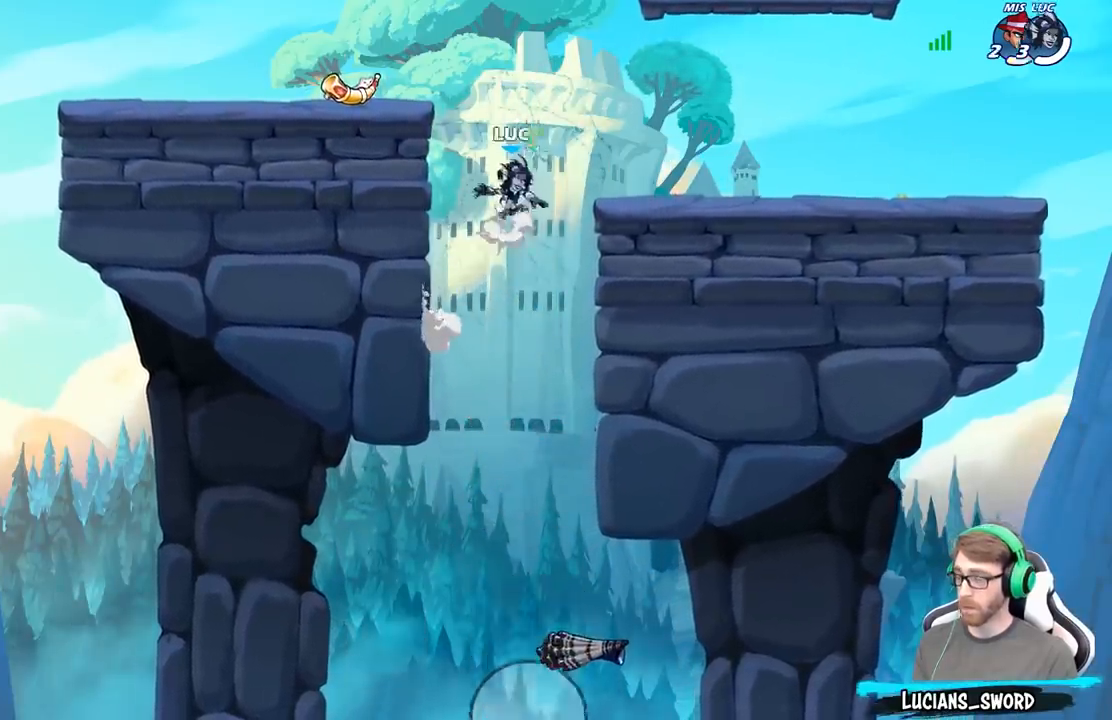
{"buttons": [], "left_stick": "right", "right_stick": "center", "events": [[83, "A", "up"], [183, "left_stick", "down-right"], [417, "left_stick", "right"]]}
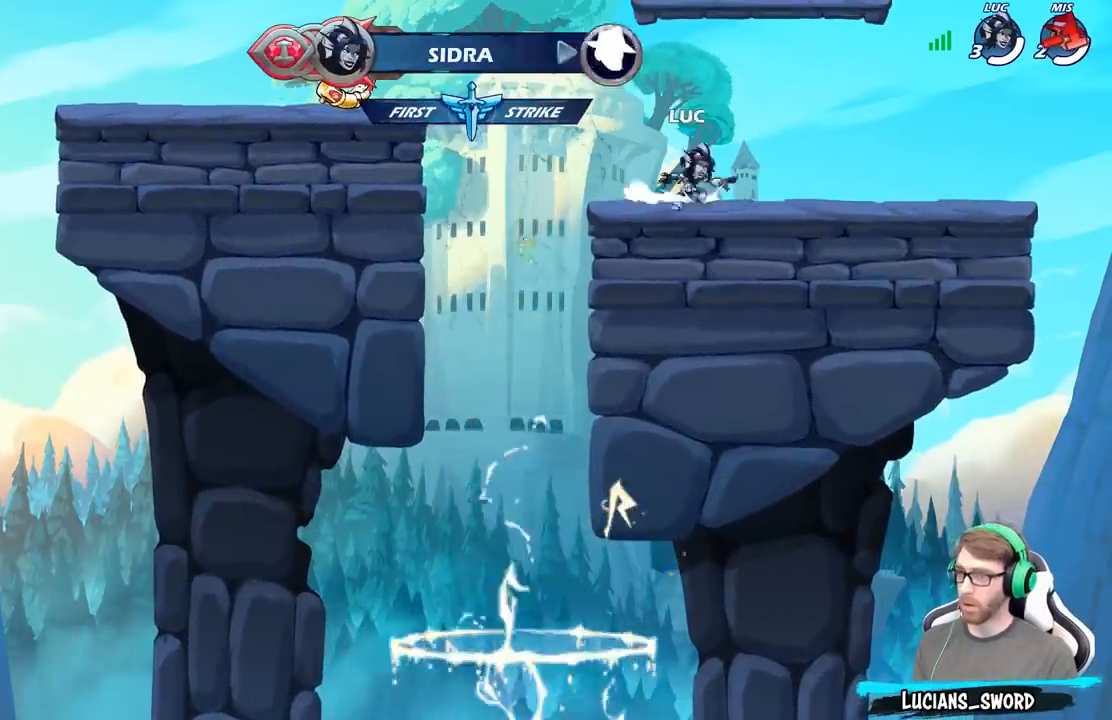
{"buttons": [], "left_stick": "left", "right_stick": "center", "events": [[17, "R2", "down"], [50, "A", "down"], [150, "R2", "up"], [167, "A", "up"], [250, "left_stick", "down-left"], [483, "left_stick", "left"]]}
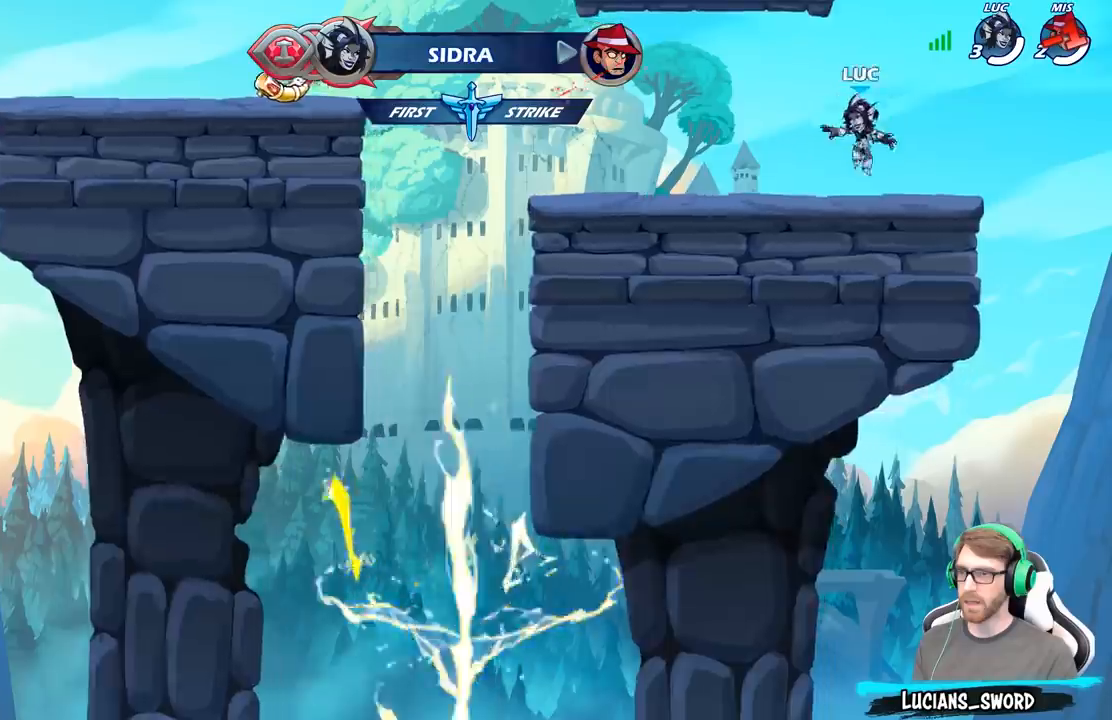
{"buttons": [], "left_stick": "down-left", "right_stick": "center", "events": [[117, "R2", "down"], [133, "A", "down"], [250, "A", "up"], [283, "R2", "up"], [333, "left_stick", "down-left"]]}
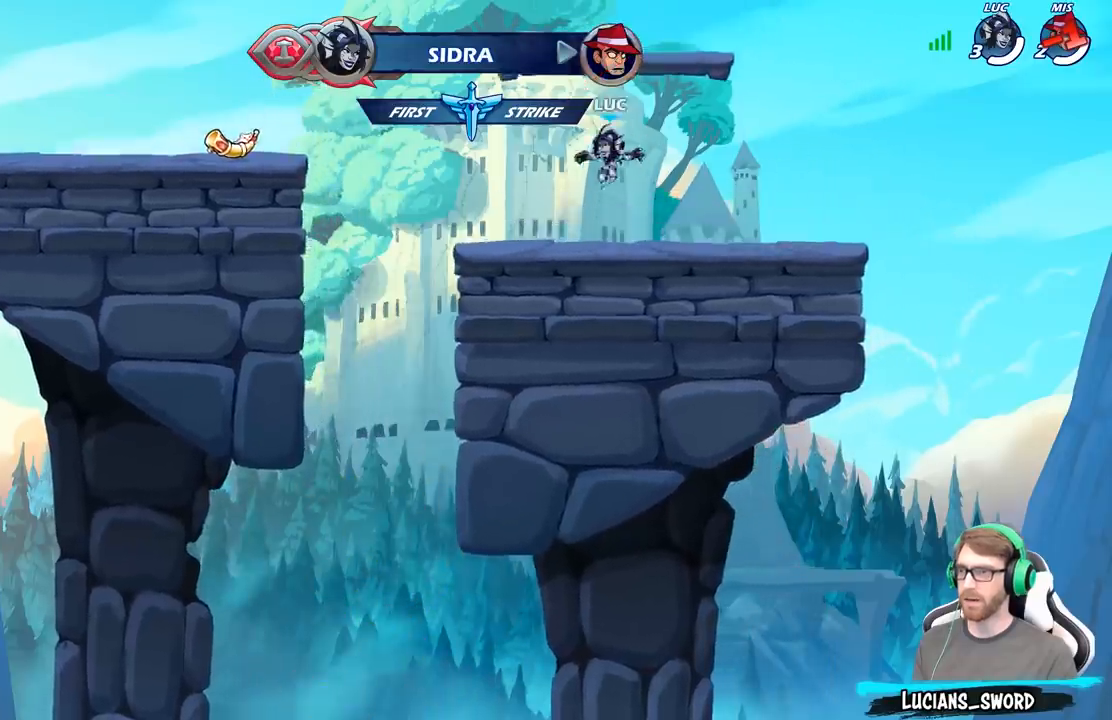
{"buttons": ["A"], "left_stick": "left", "right_stick": "center", "events": [[83, "left_stick", "left"], [183, "R2", "down"], [217, "A", "down"], [300, "R2", "up"], [333, "A", "up"], [433, "A", "down"]]}
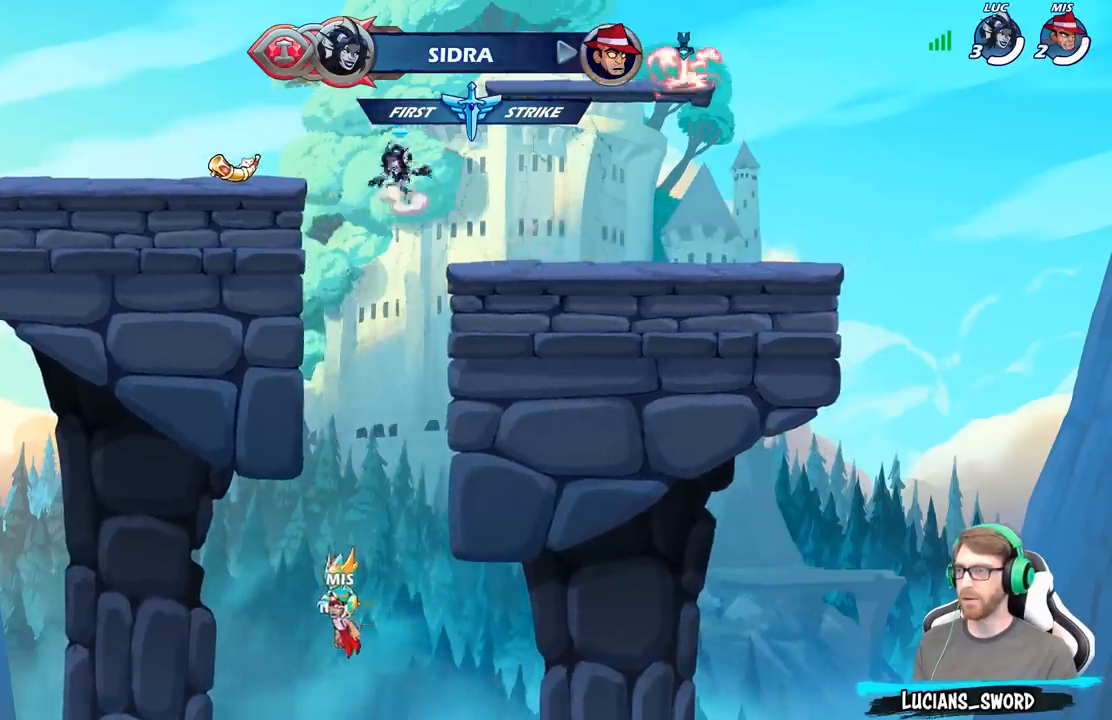
{"buttons": ["R1"], "left_stick": "down-right", "right_stick": "center", "events": [[50, "A", "up"], [200, "left_stick", "down-left"], [400, "left_stick", "down-right"], [483, "R1", "down"]]}
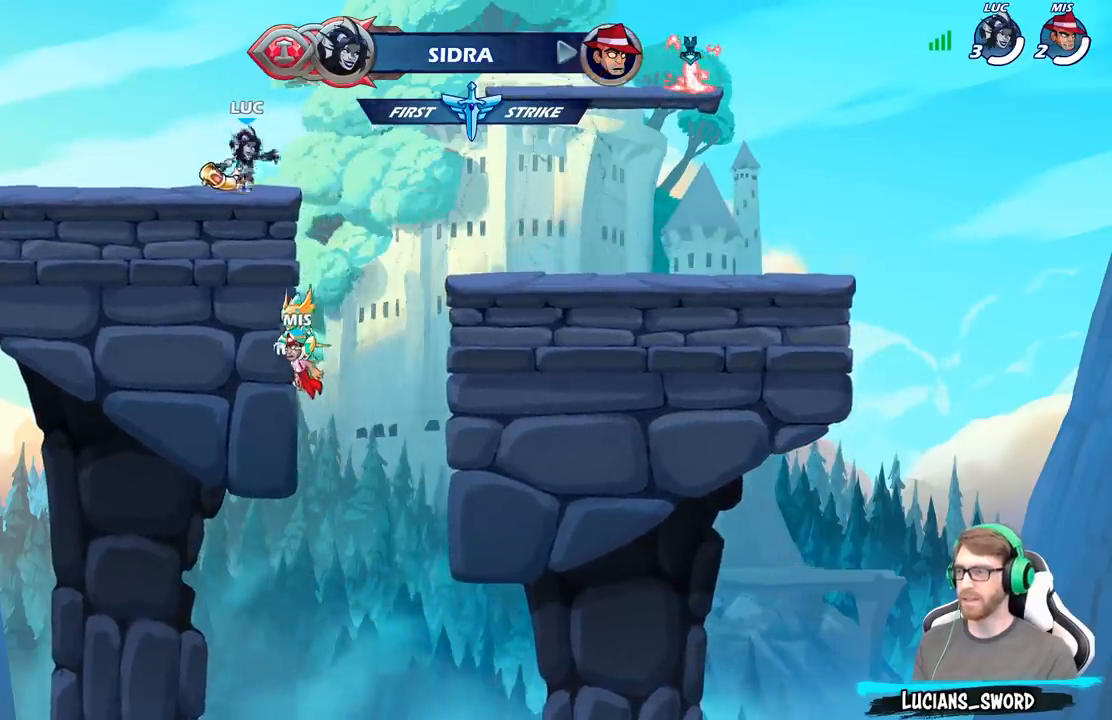
{"buttons": [], "left_stick": "center", "right_stick": "center", "events": [[67, "left_stick", "center"], [100, "R1", "up"], [183, "X", "down"], [283, "X", "up"]]}
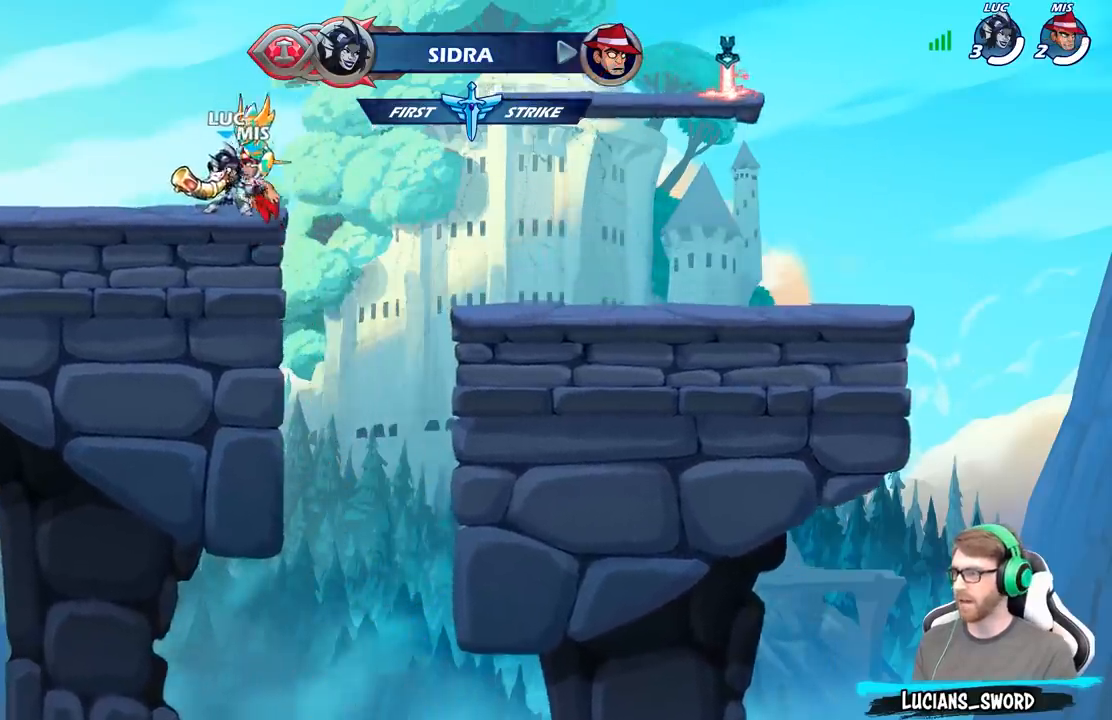
{"buttons": [], "left_stick": "center", "right_stick": "center", "events": [[50, "X", "down"], [133, "X", "up"]]}
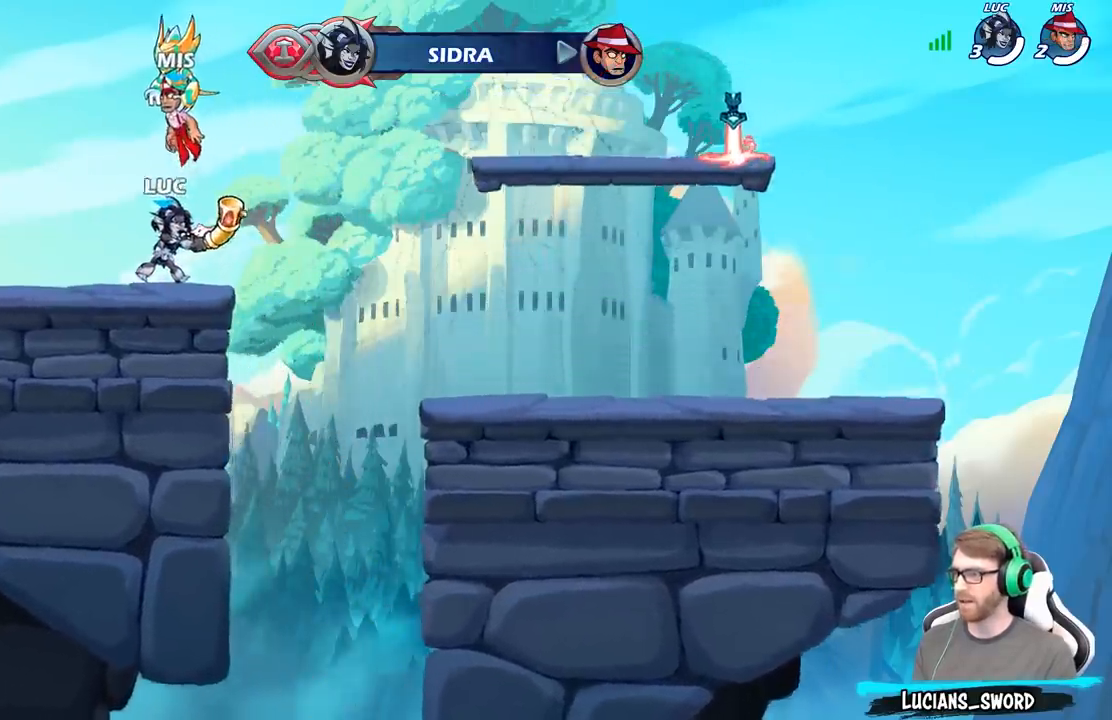
{"buttons": [], "left_stick": "center", "right_stick": "center", "events": []}
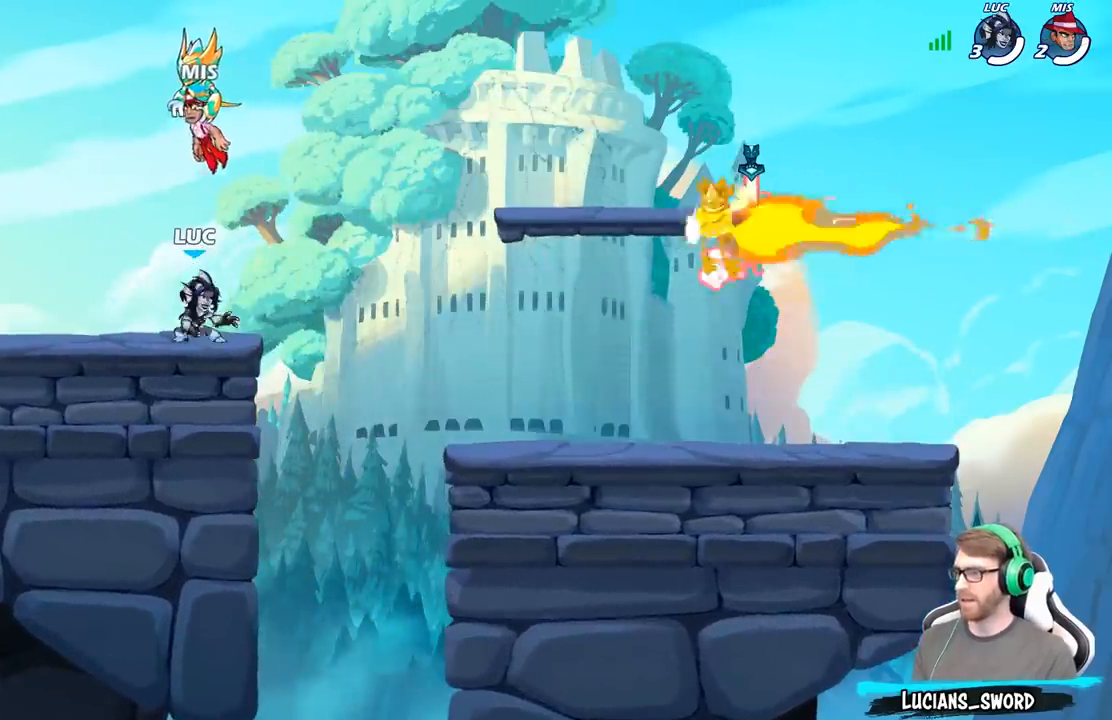
{"buttons": [], "left_stick": "center", "right_stick": "center", "events": []}
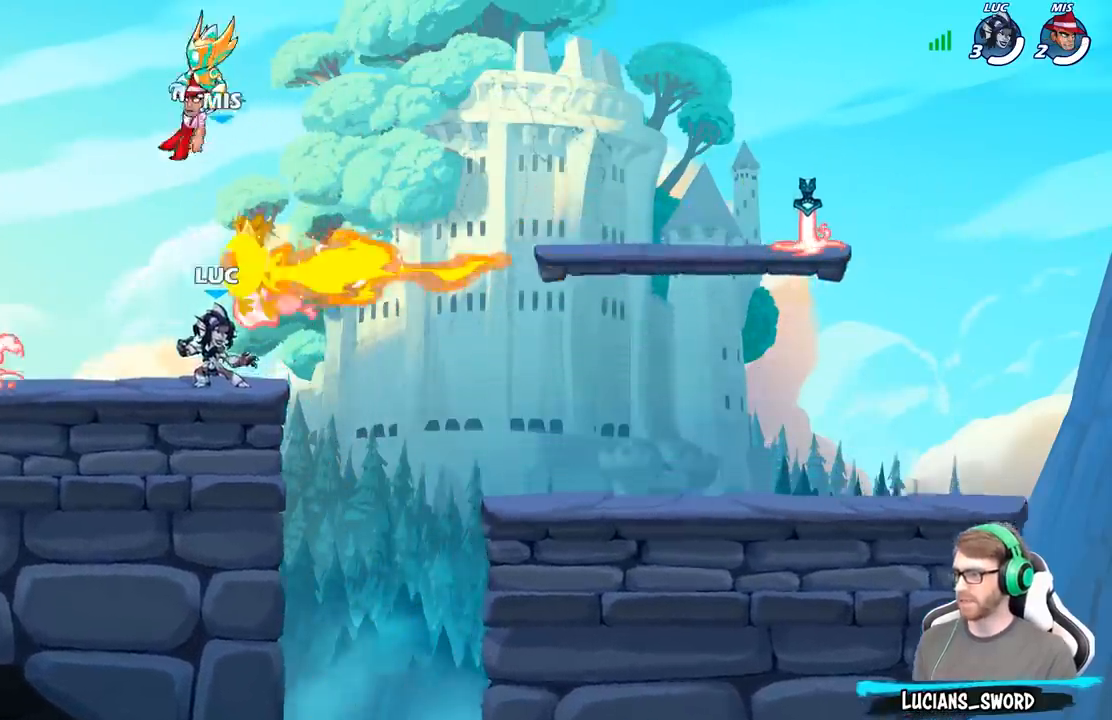
{"buttons": [], "left_stick": "down", "right_stick": "center", "events": [[17, "R1", "down"], [33, "A", "down"], [133, "R1", "up"], [217, "A", "up"], [367, "left_stick", "down"]]}
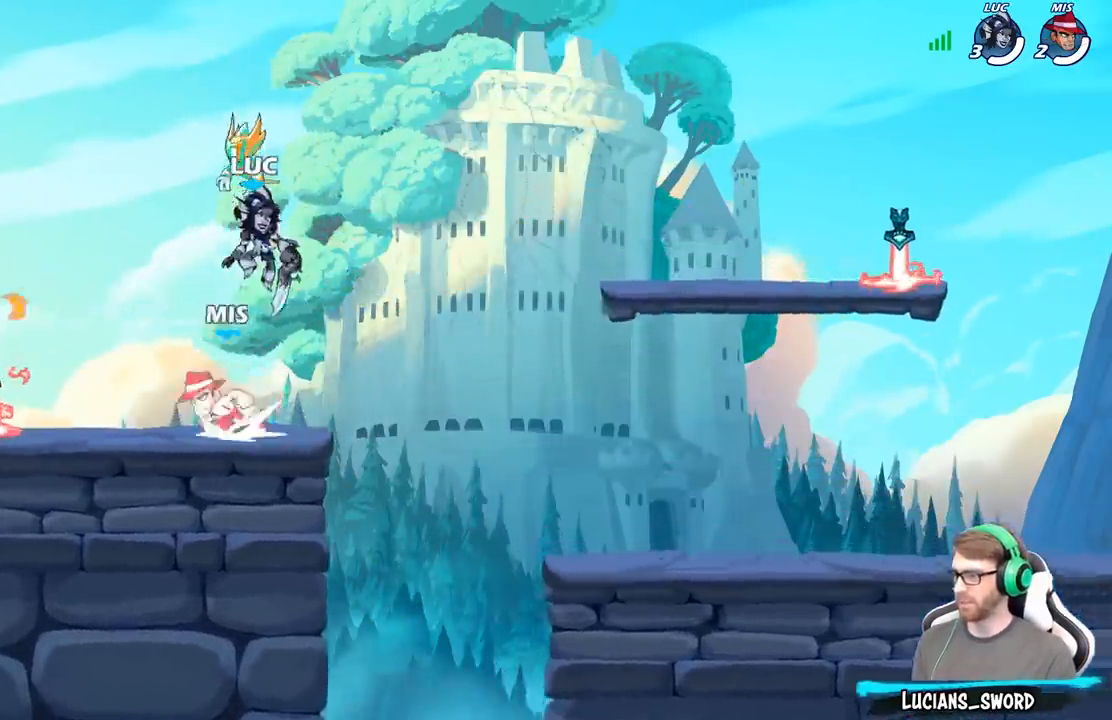
{"buttons": [], "left_stick": "left", "right_stick": "center", "events": [[150, "left_stick", "left"], [283, "R2", "down"], [317, "X", "down"], [433, "R2", "up"], [483, "X", "up"]]}
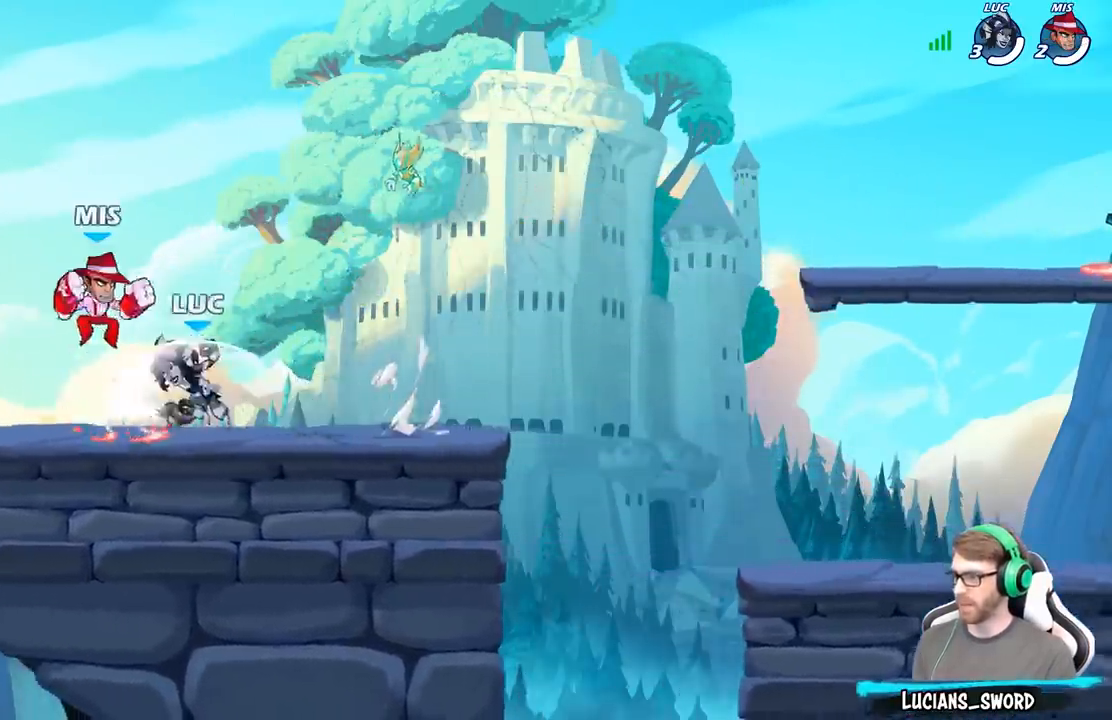
{"buttons": [], "left_stick": "left", "right_stick": "center", "events": [[67, "left_stick", "center"], [333, "left_stick", "left"]]}
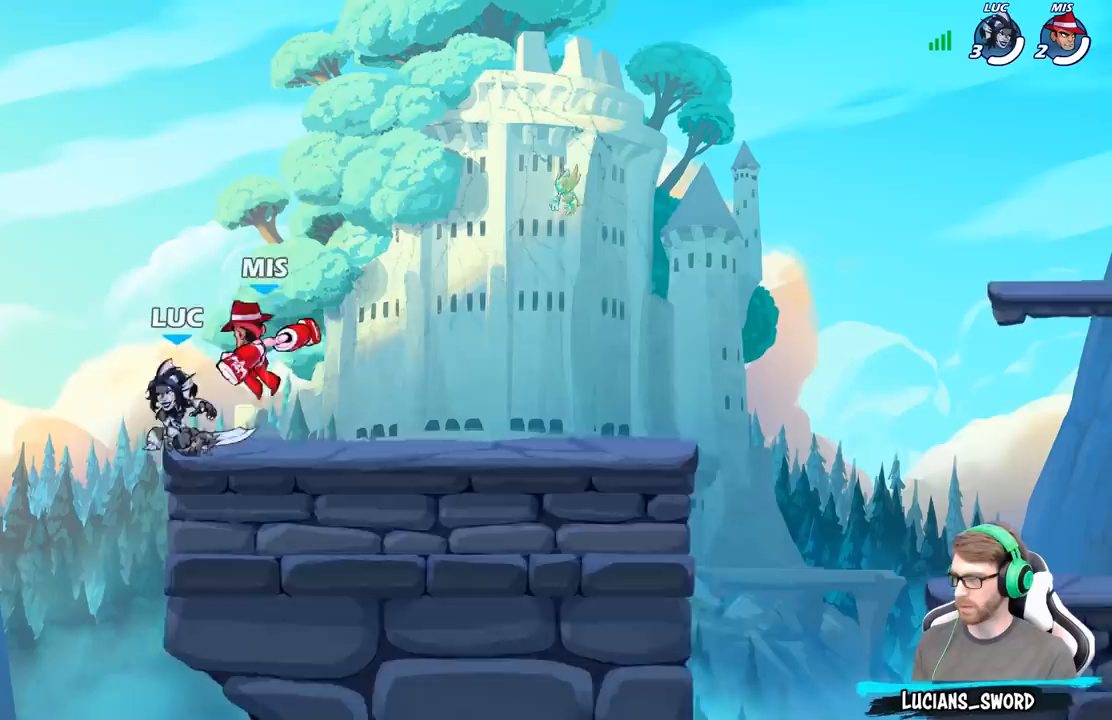
{"buttons": [], "left_stick": "center", "right_stick": "center", "events": [[33, "A", "down"], [67, "left_stick", "up"], [117, "R2", "down"], [183, "A", "up"], [267, "left_stick", "right"], [283, "R2", "up"], [333, "left_stick", "center"]]}
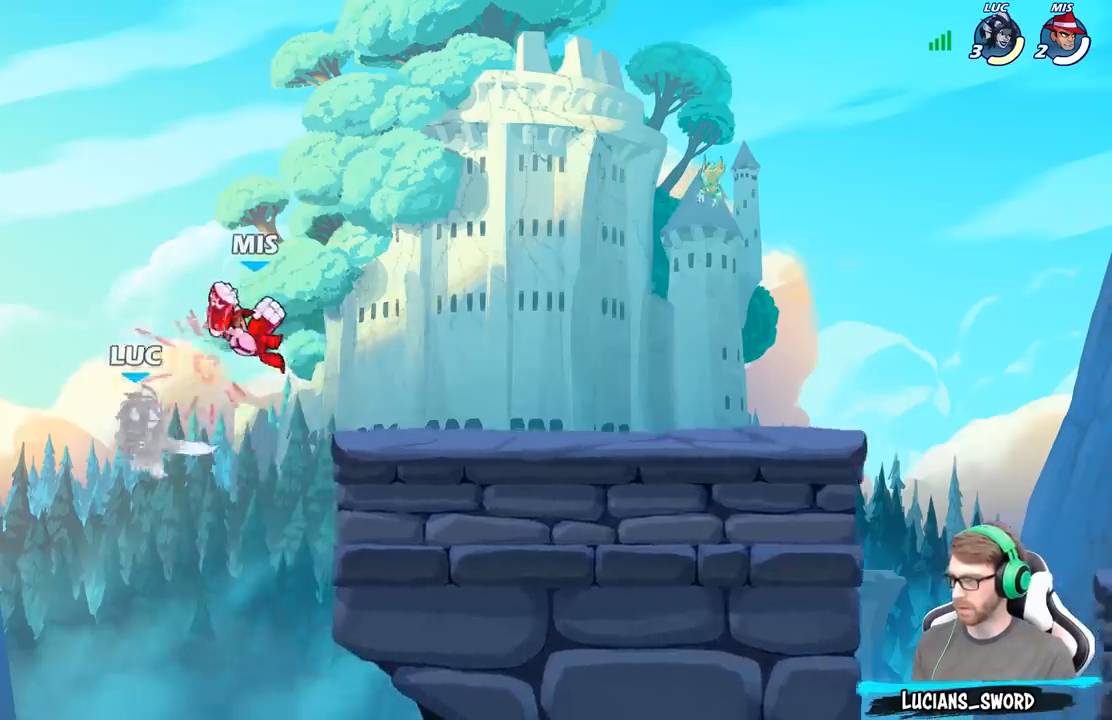
{"buttons": [], "left_stick": "right", "right_stick": "center", "events": [[133, "B", "down"], [267, "B", "up"], [283, "left_stick", "right"]]}